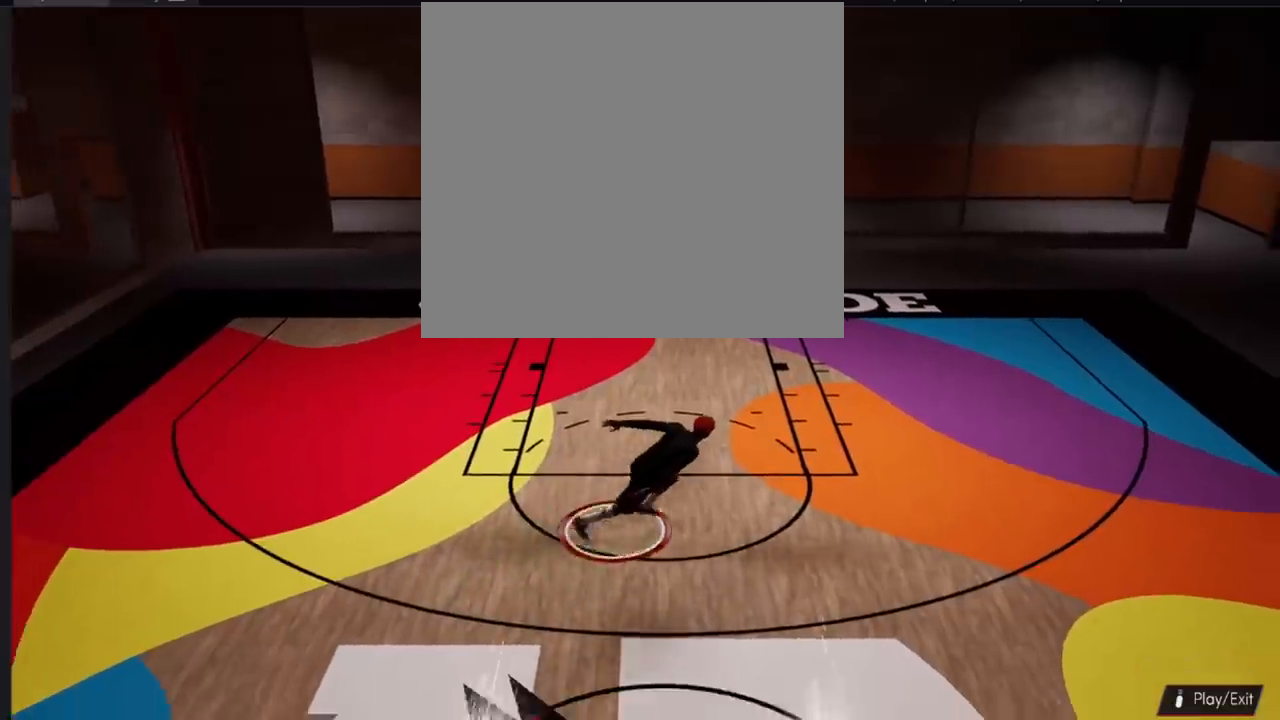
Gameplay with a controller (PlayStation layout); each line is a JSON object with the inputs held at the frame after it. "events" lists button and stick changes between this image and that frame as [ms after this image, input, new state], when the widget could be followed in between.
{"buttons": [], "left_stick": "up", "right_stick": "center", "events": []}
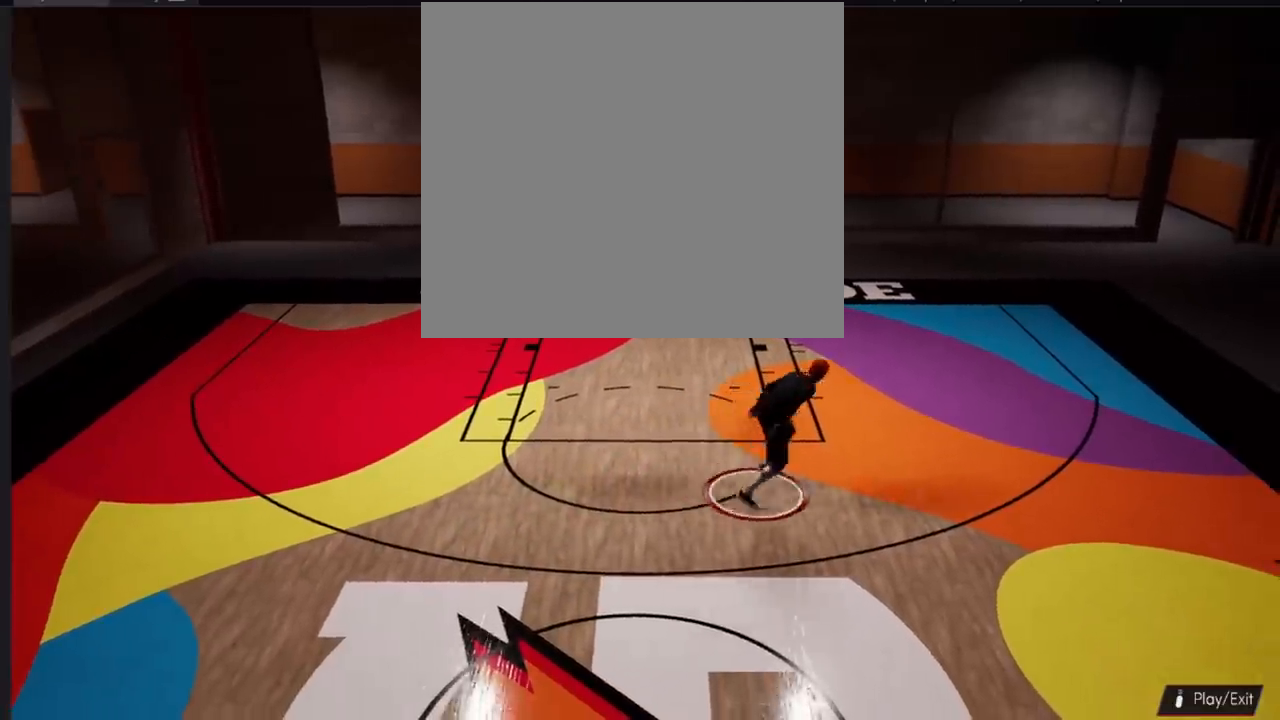
{"buttons": ["R2"], "left_stick": "up-left", "right_stick": "center", "events": [[167, "left_stick", "up-left"], [233, "R2", "down"]]}
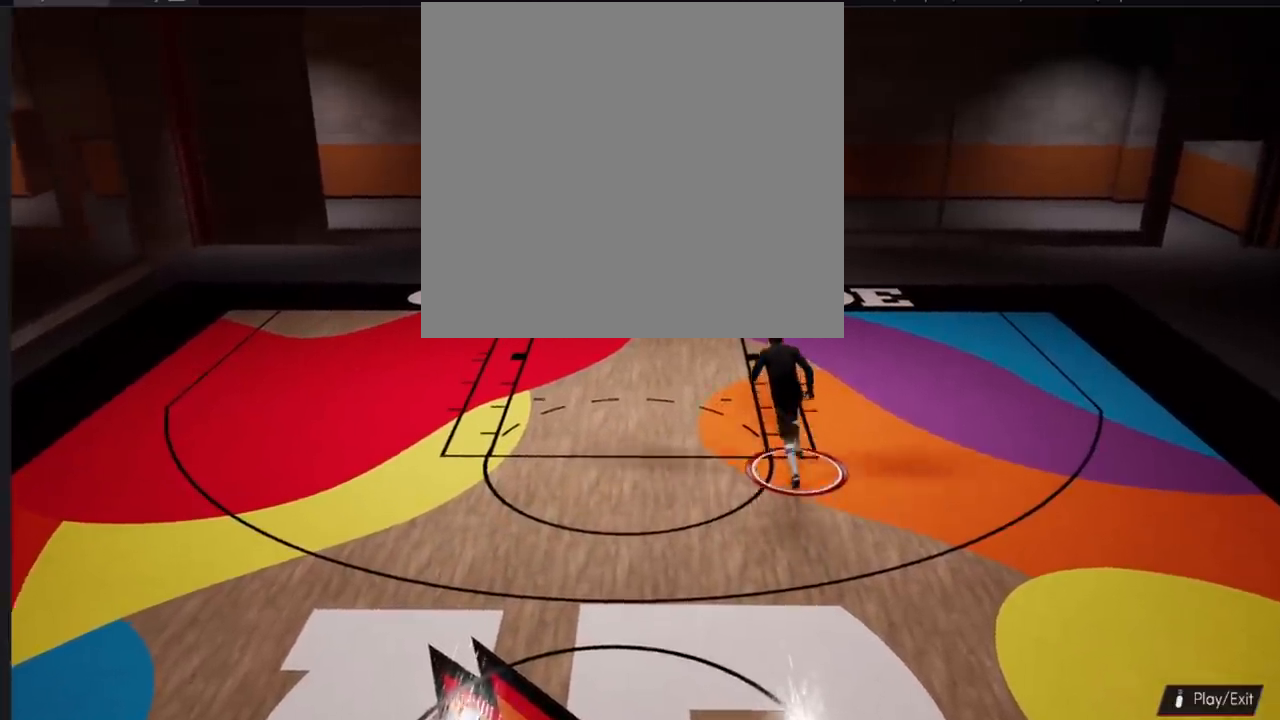
{"buttons": ["R2"], "left_stick": "up", "right_stick": "center", "events": [[200, "left_stick", "up"]]}
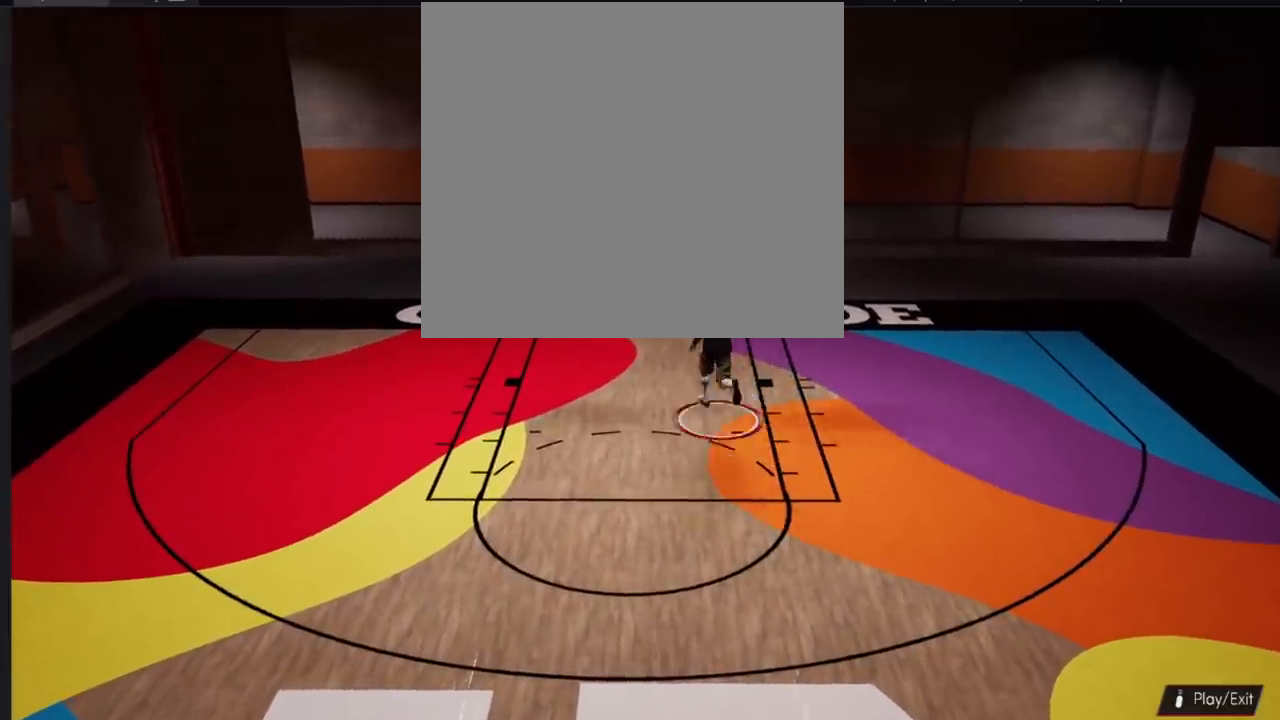
{"buttons": ["R2"], "left_stick": "down-left", "right_stick": "center", "events": [[33, "left_stick", "up-left"], [367, "left_stick", "down-left"]]}
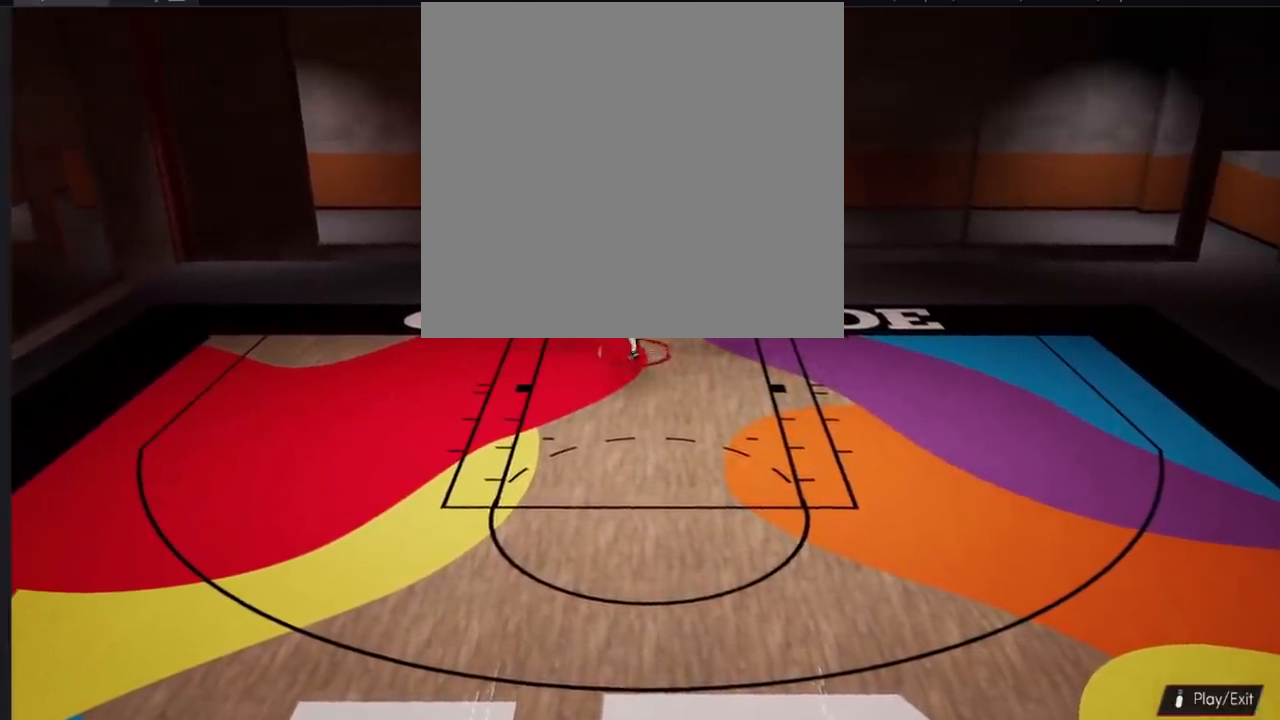
{"buttons": ["R2"], "left_stick": "down", "right_stick": "center", "events": [[267, "left_stick", "down"]]}
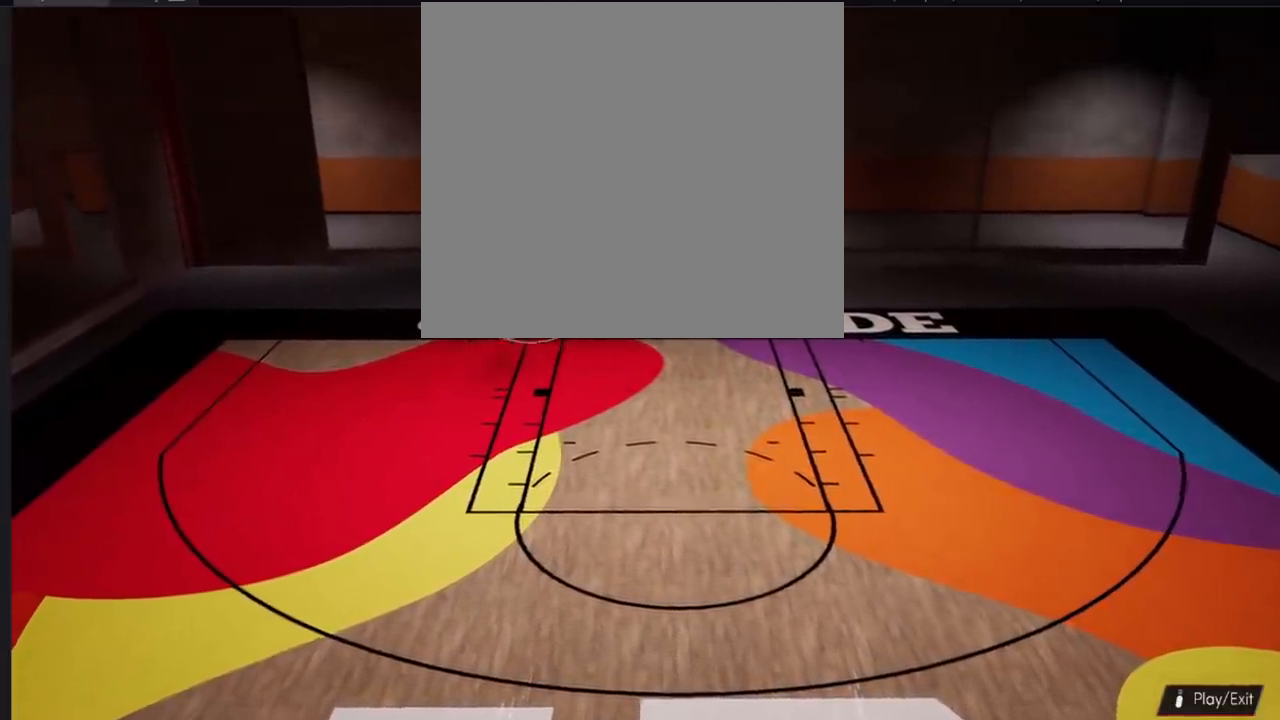
{"buttons": ["R2"], "left_stick": "down", "right_stick": "center", "events": []}
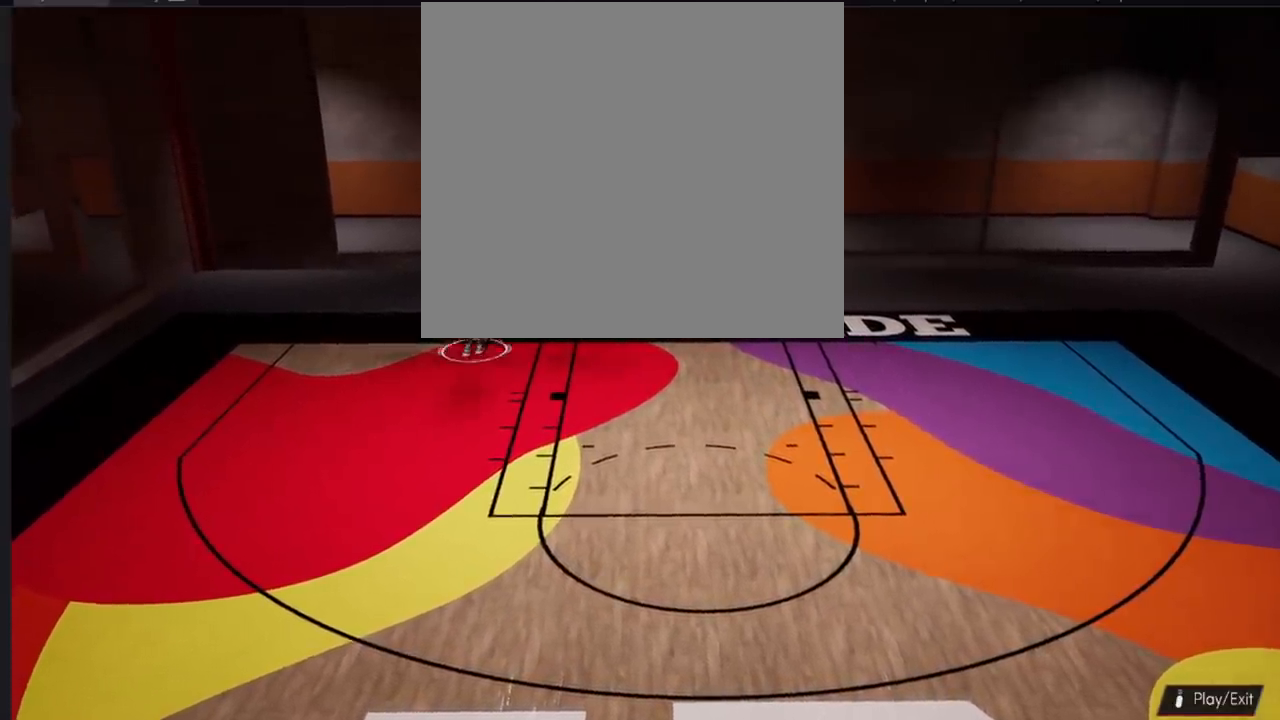
{"buttons": ["R2"], "left_stick": "down-right", "right_stick": "center", "events": [[50, "left_stick", "down-right"]]}
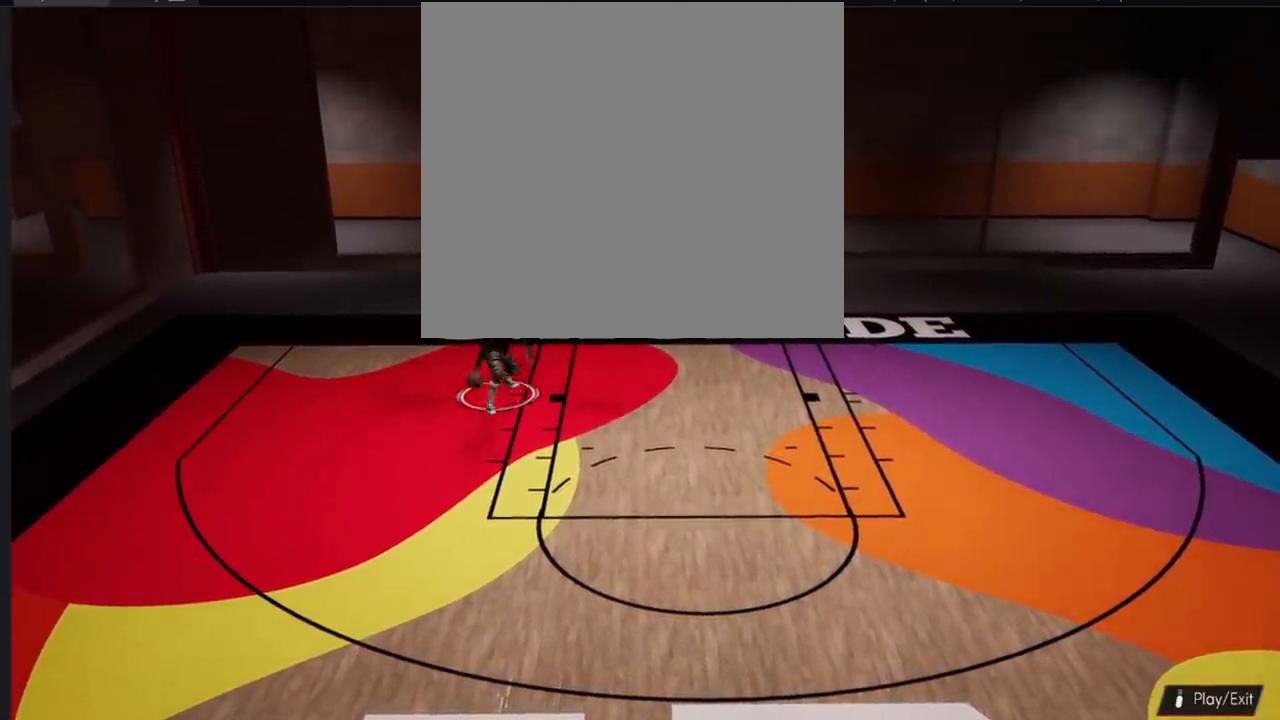
{"buttons": ["R2"], "left_stick": "down-right", "right_stick": "center", "events": []}
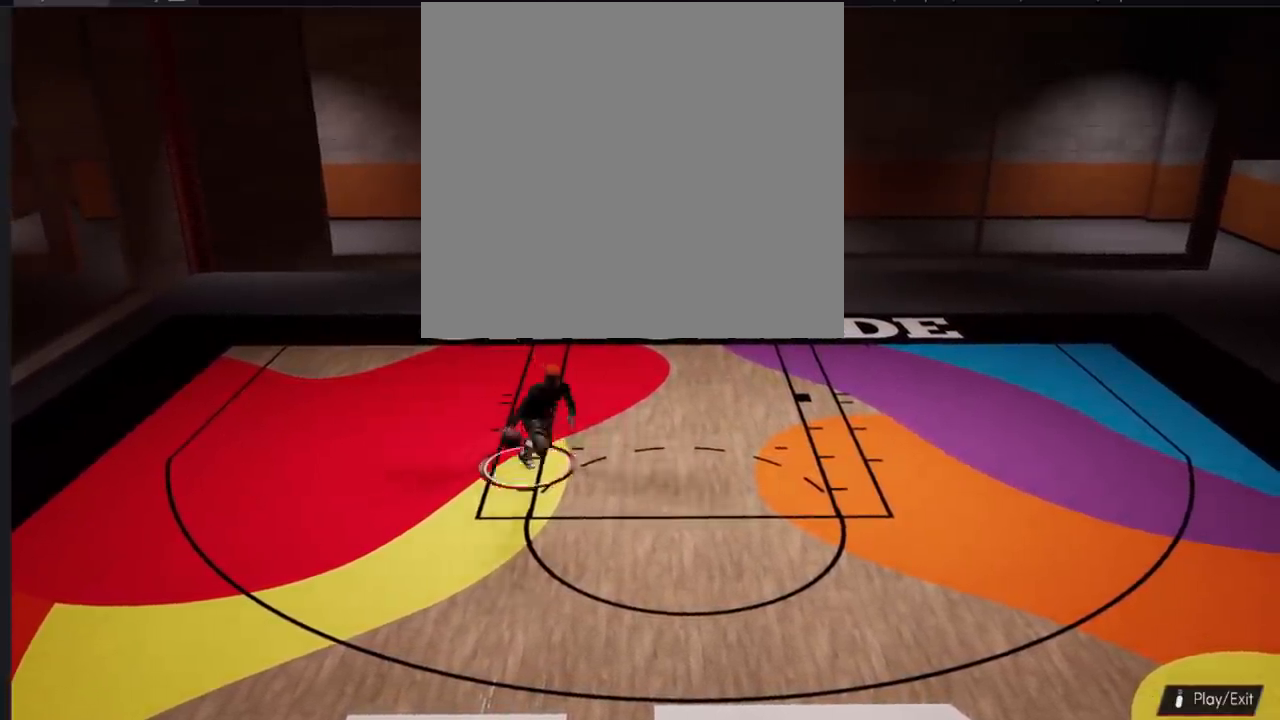
{"buttons": [], "left_stick": "center", "right_stick": "center", "events": [[84, "R2", "up"], [434, "left_stick", "center"]]}
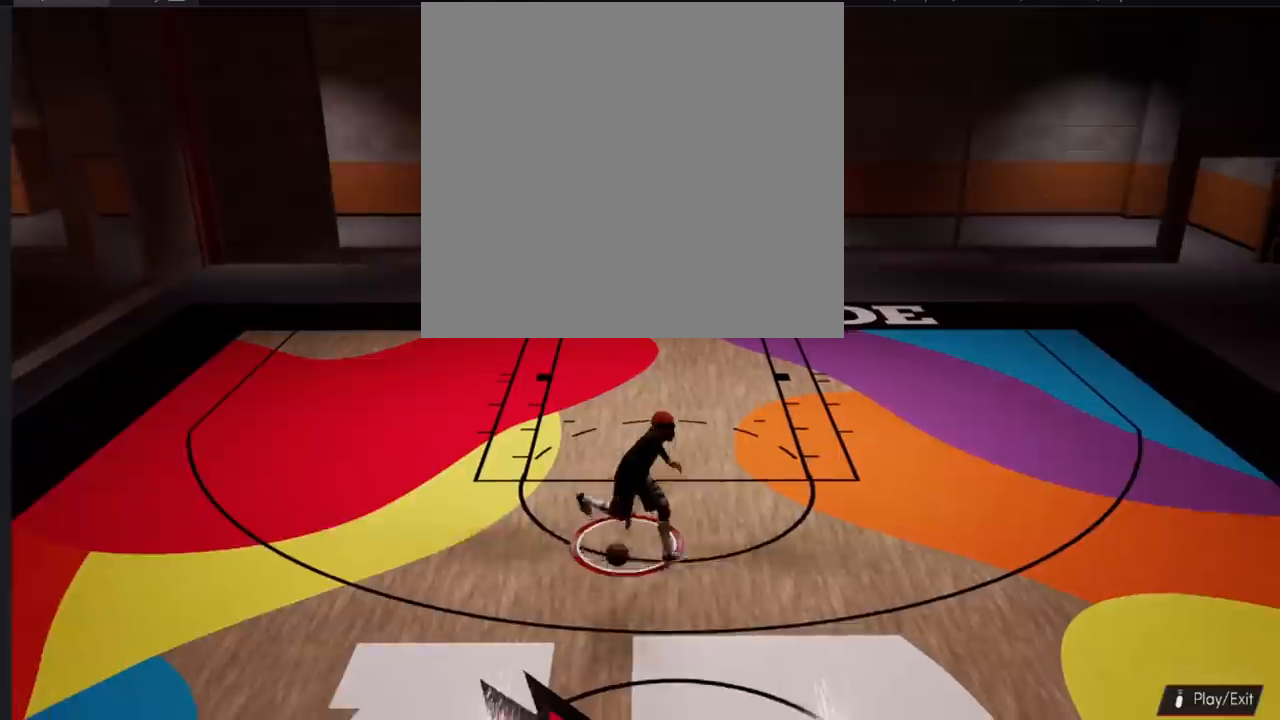
{"buttons": [], "left_stick": "center", "right_stick": "center", "events": []}
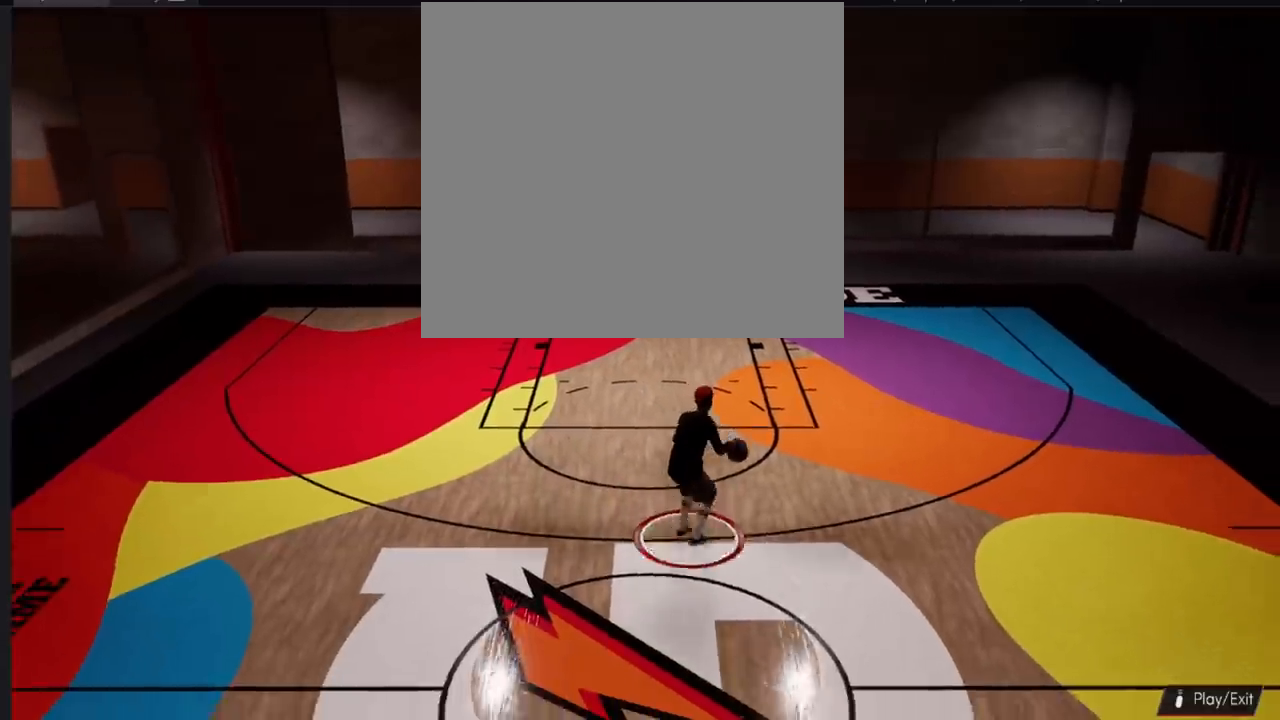
{"buttons": [], "left_stick": "center", "right_stick": "center", "events": []}
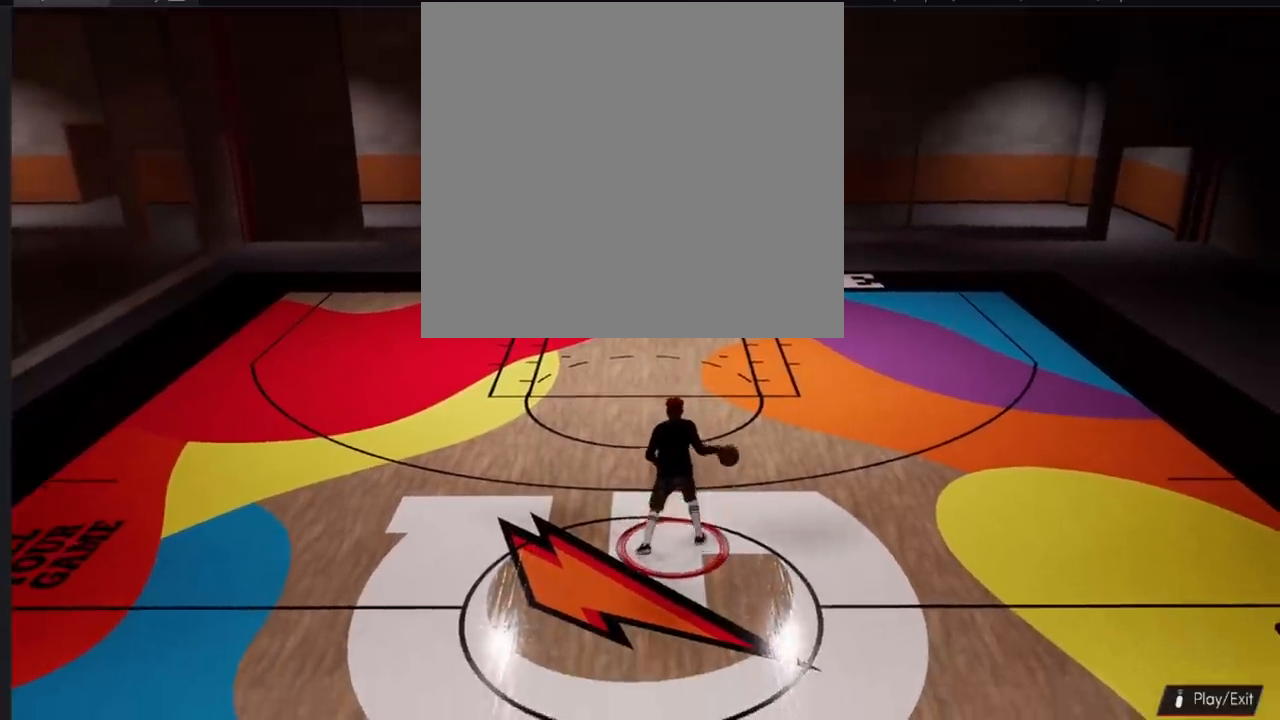
{"buttons": [], "left_stick": "center", "right_stick": "center", "events": []}
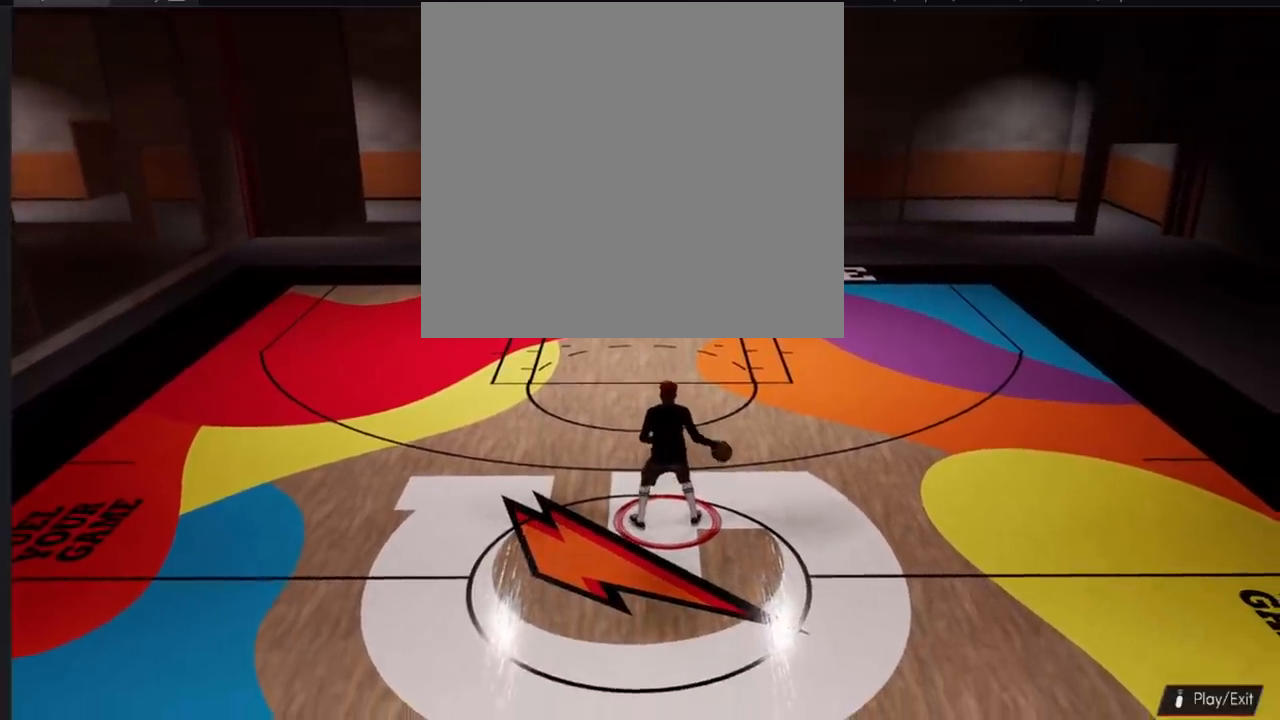
{"buttons": [], "left_stick": "center", "right_stick": "center", "events": []}
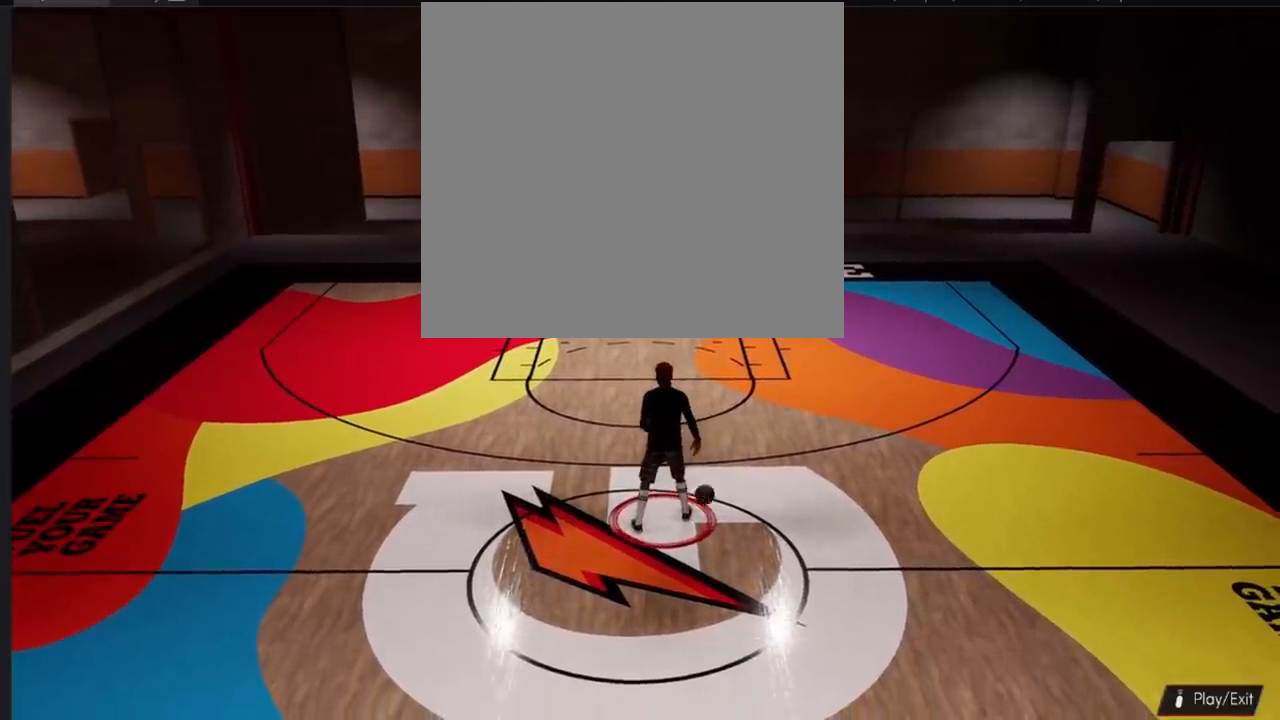
{"buttons": [], "left_stick": "up", "right_stick": "center", "events": [[300, "left_stick", "up"]]}
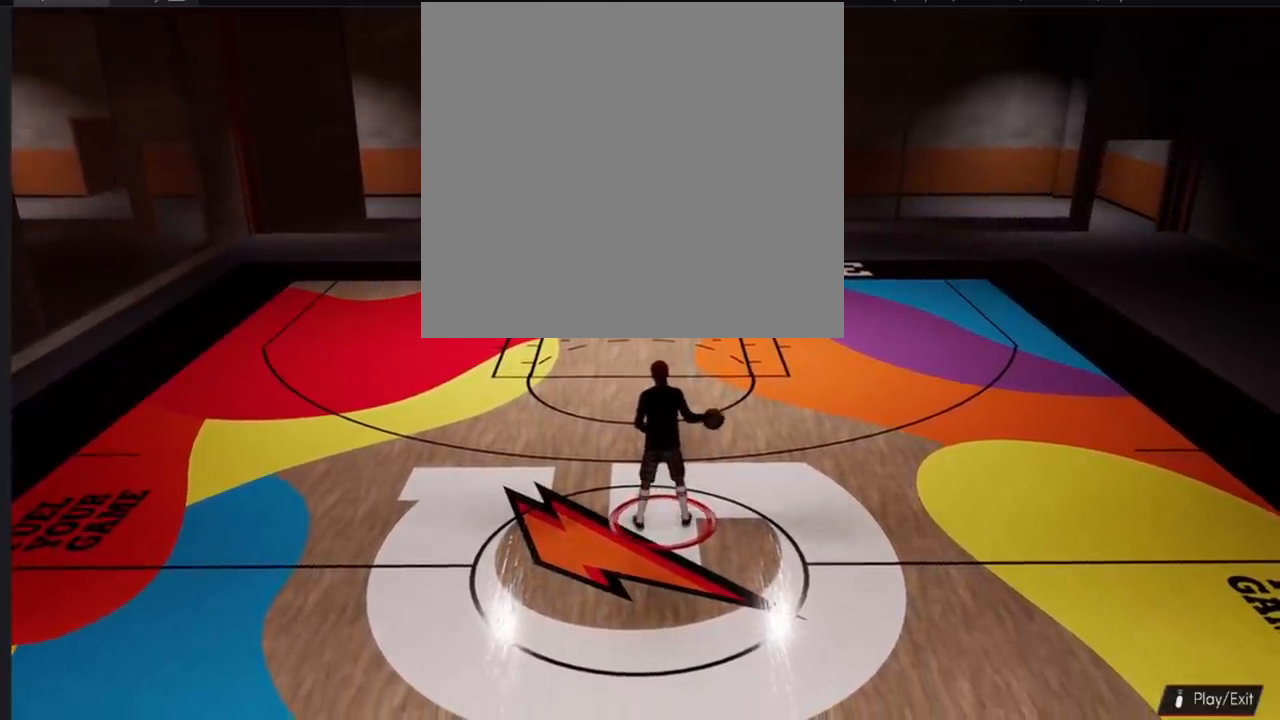
{"buttons": [], "left_stick": "up", "right_stick": "center", "events": []}
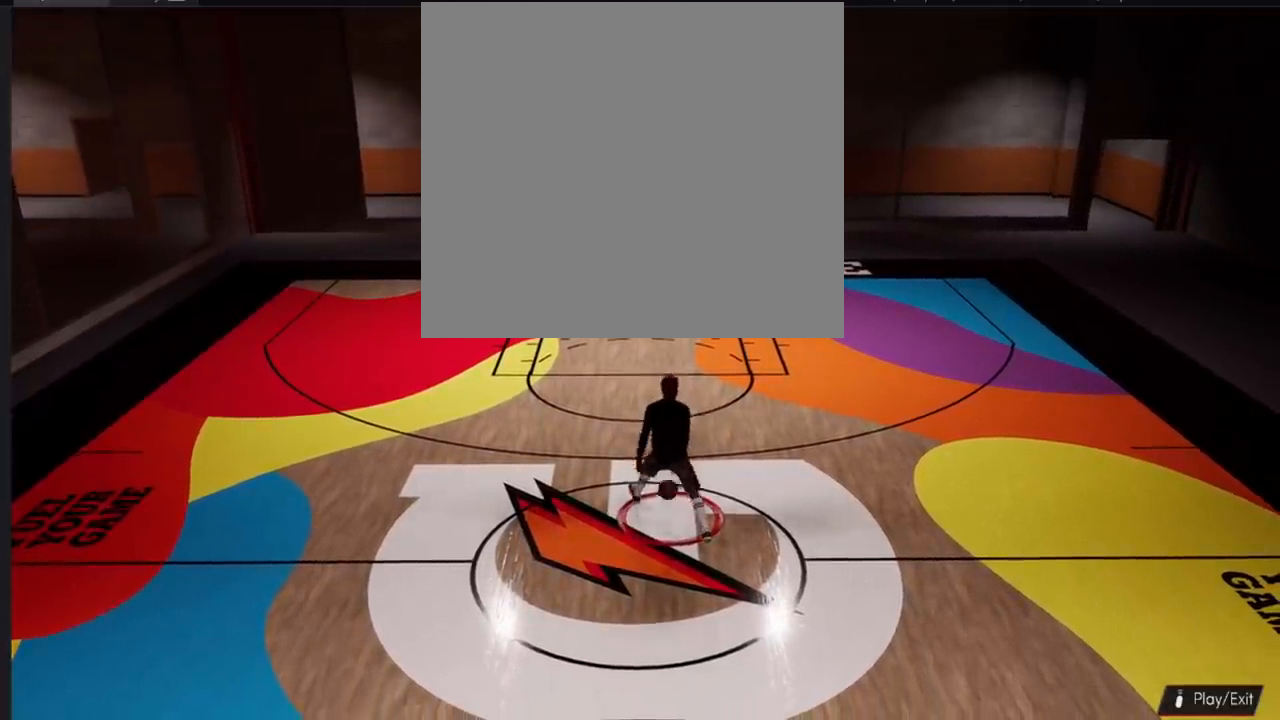
{"buttons": [], "left_stick": "center", "right_stick": "center", "events": [[384, "left_stick", "center"]]}
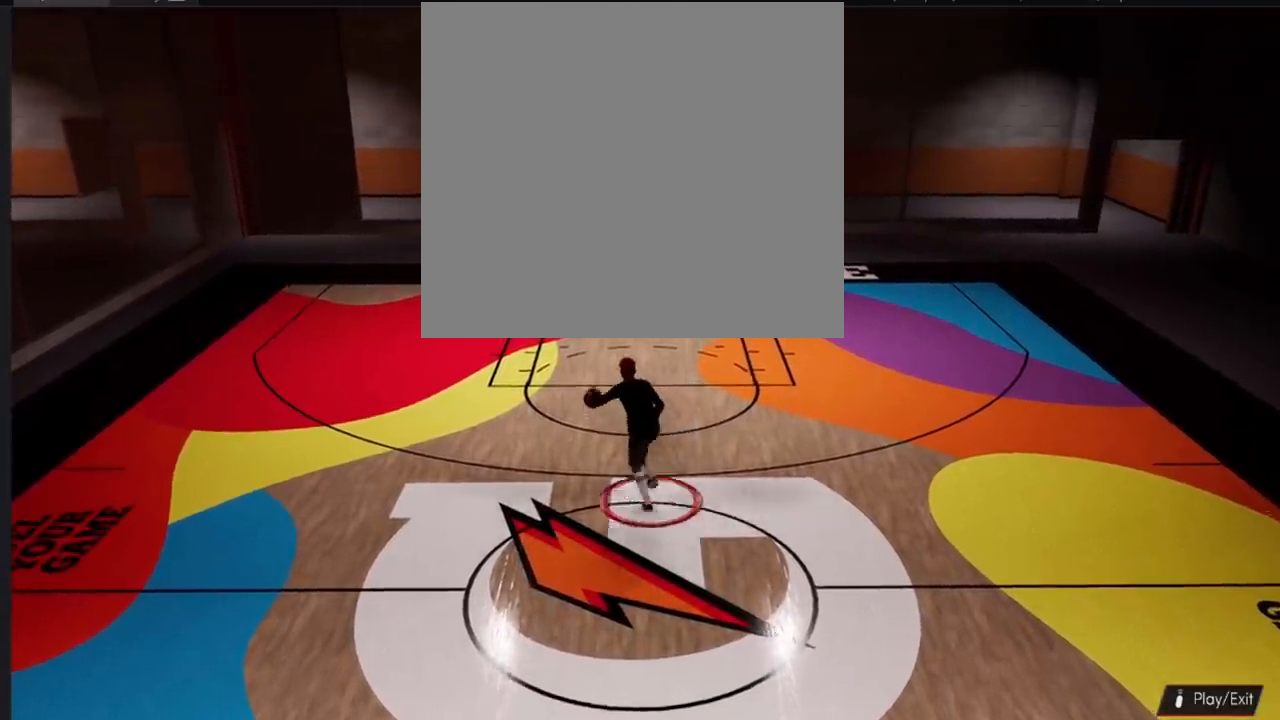
{"buttons": [], "left_stick": "center", "right_stick": "center", "events": []}
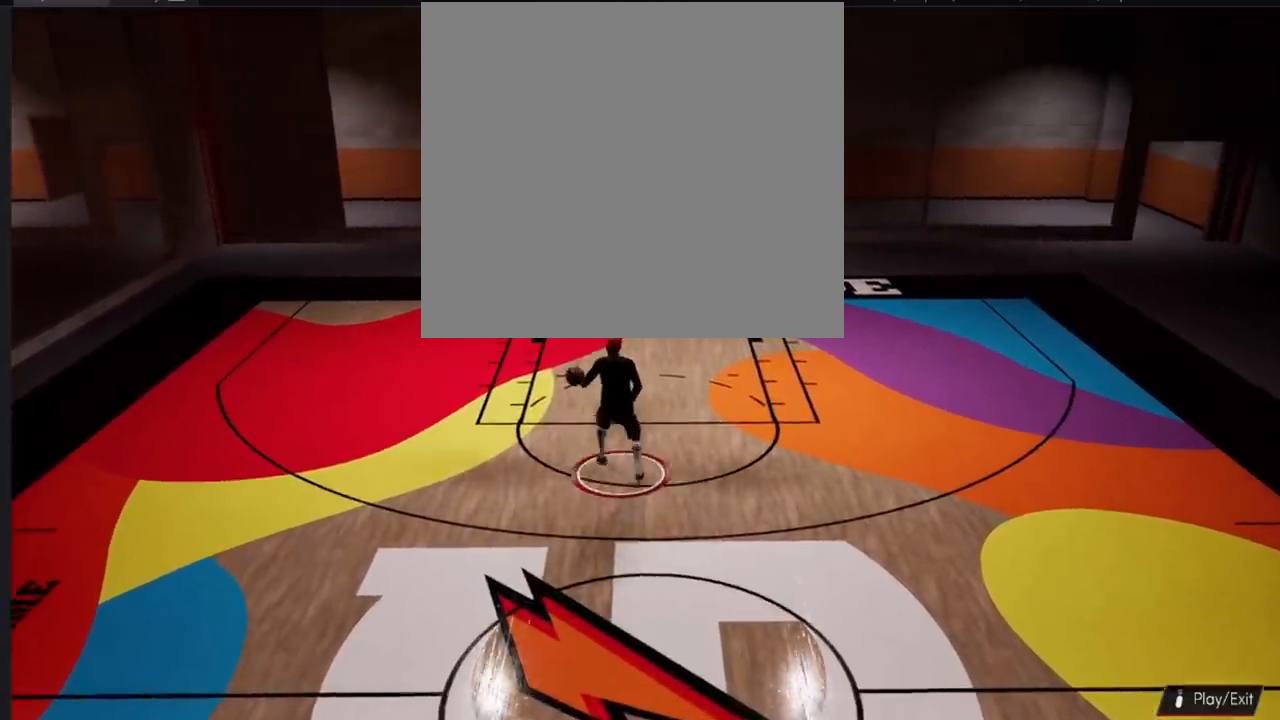
{"buttons": [], "left_stick": "center", "right_stick": "center", "events": []}
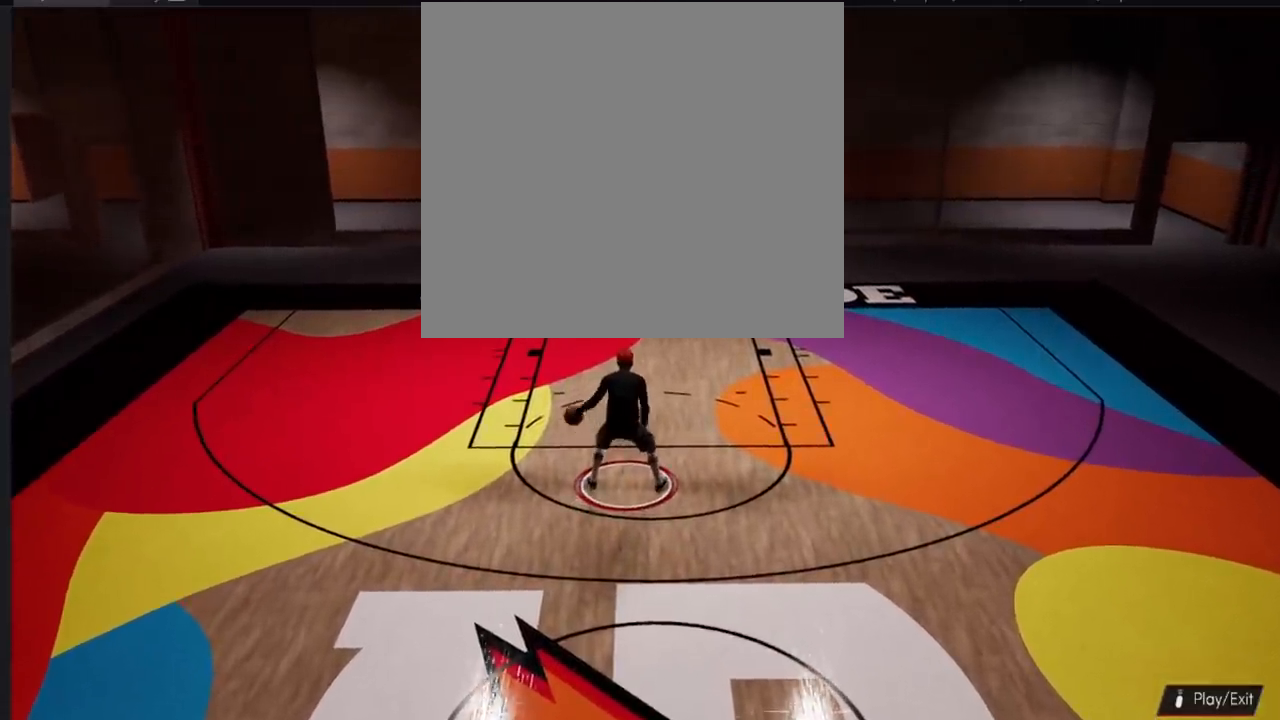
{"buttons": ["R2"], "left_stick": "center", "right_stick": "center", "events": [[250, "R2", "down"]]}
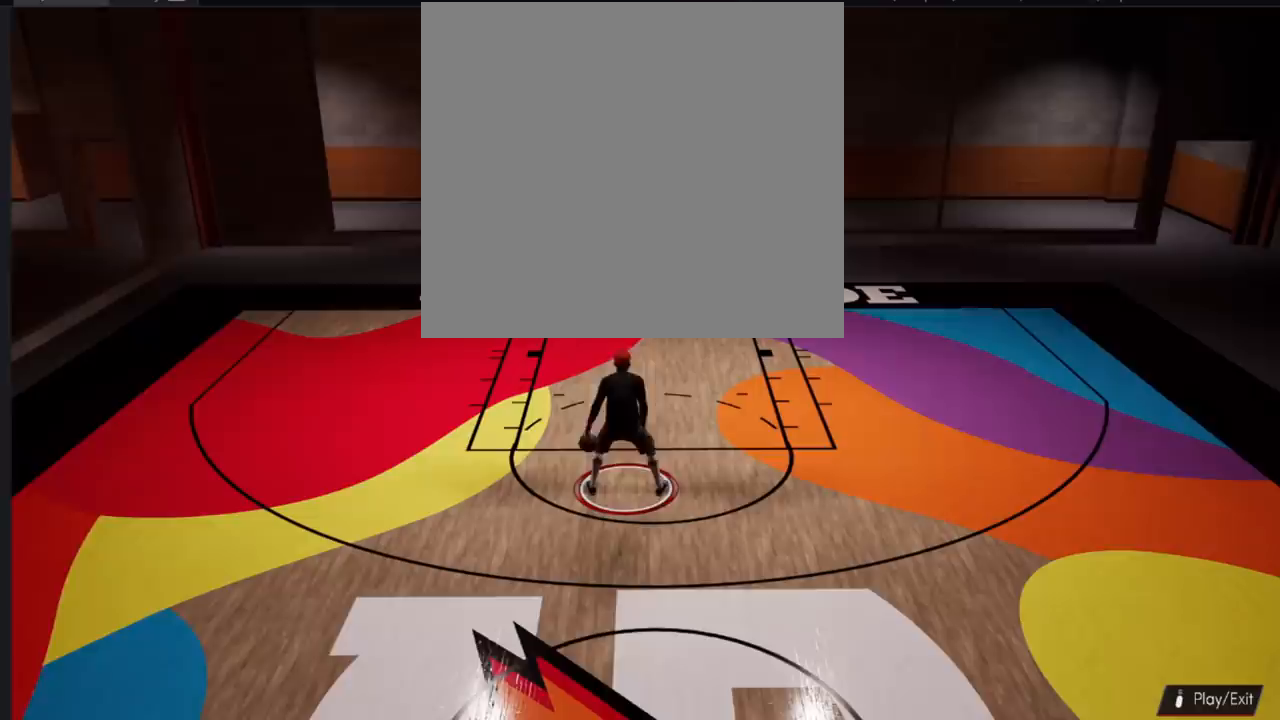
{"buttons": ["R2"], "left_stick": "down-right", "right_stick": "center", "events": [[67, "left_stick", "down-right"]]}
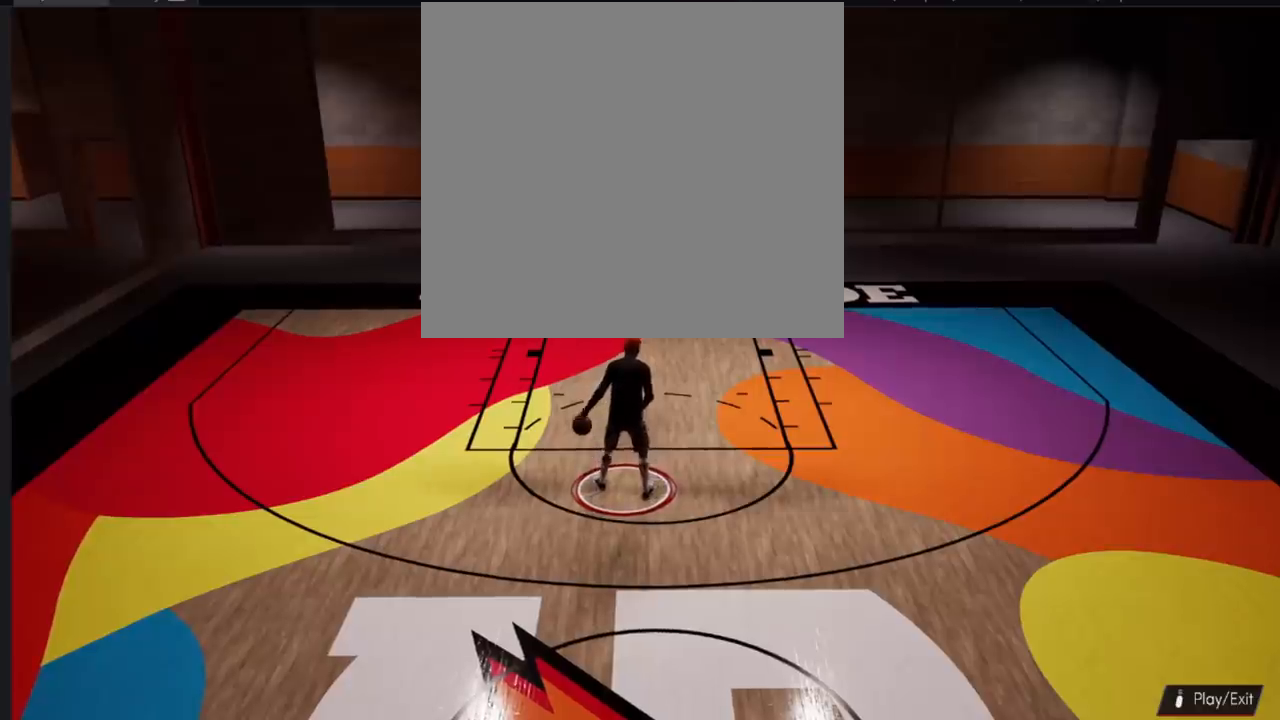
{"buttons": ["R2"], "left_stick": "down-right", "right_stick": "center", "events": []}
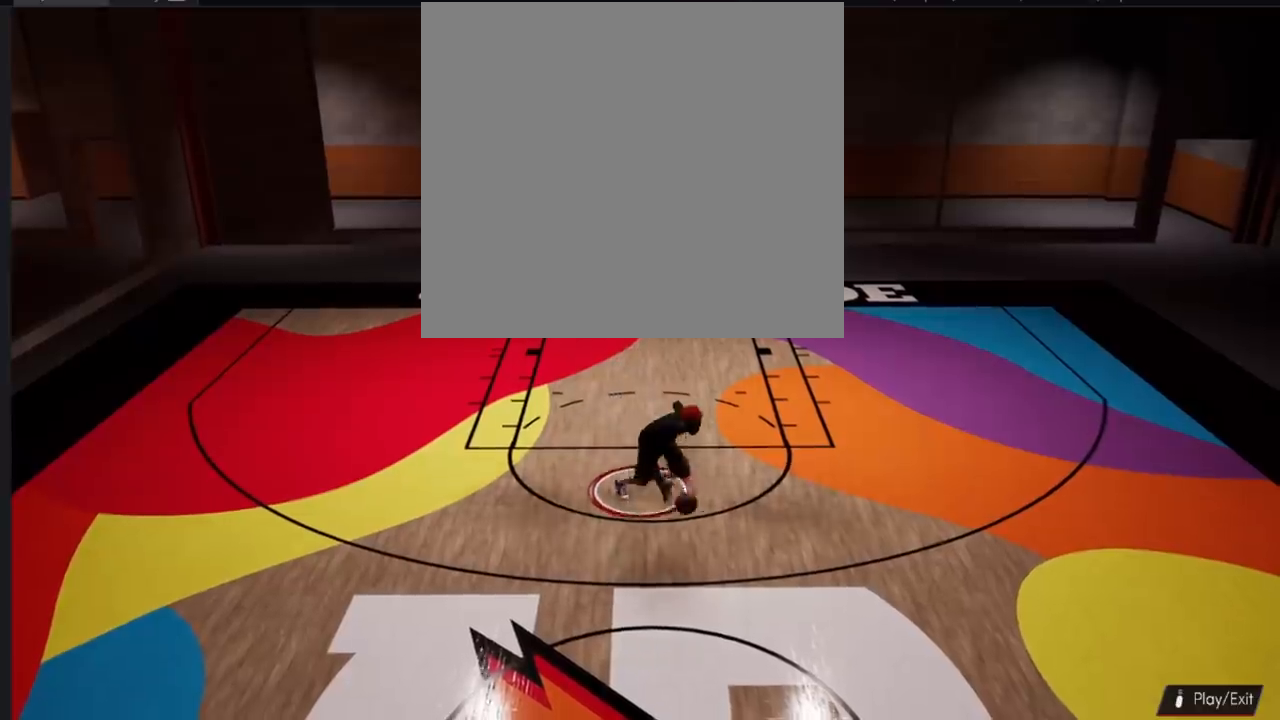
{"buttons": ["R2"], "left_stick": "up-left", "right_stick": "center", "events": [[67, "left_stick", "up-left"]]}
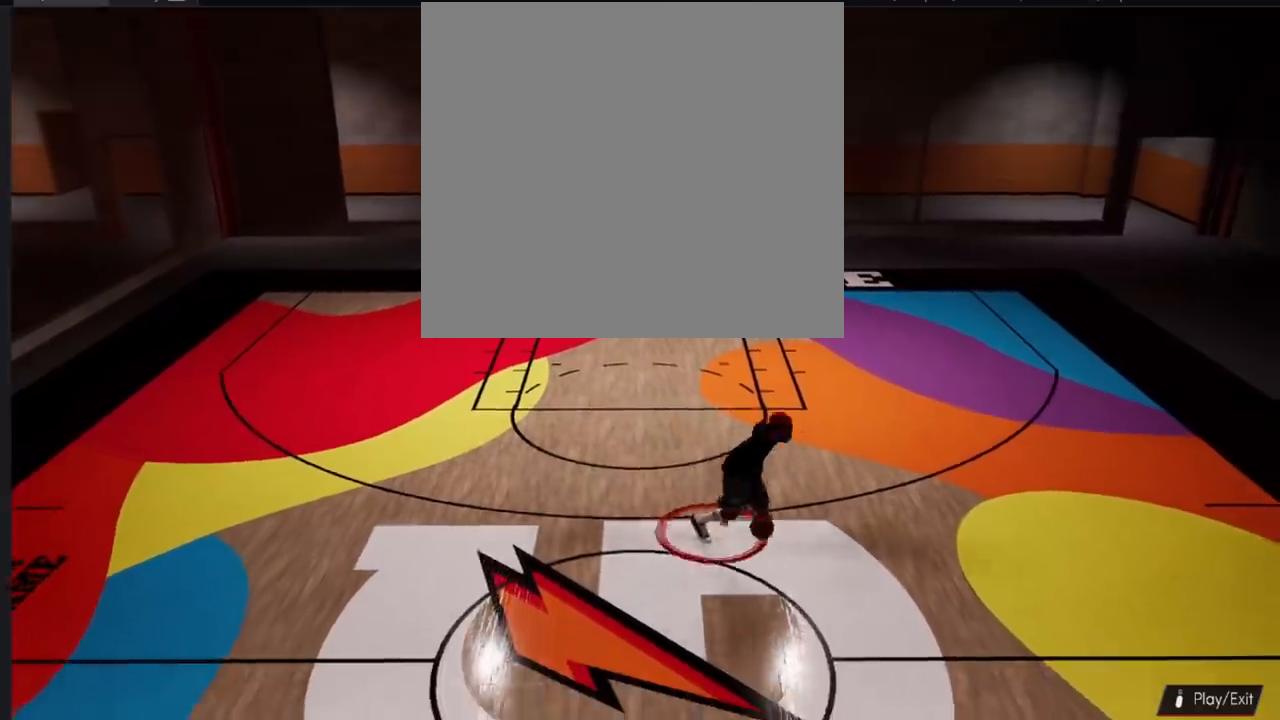
{"buttons": ["R2"], "left_stick": "up-left", "right_stick": "center", "events": []}
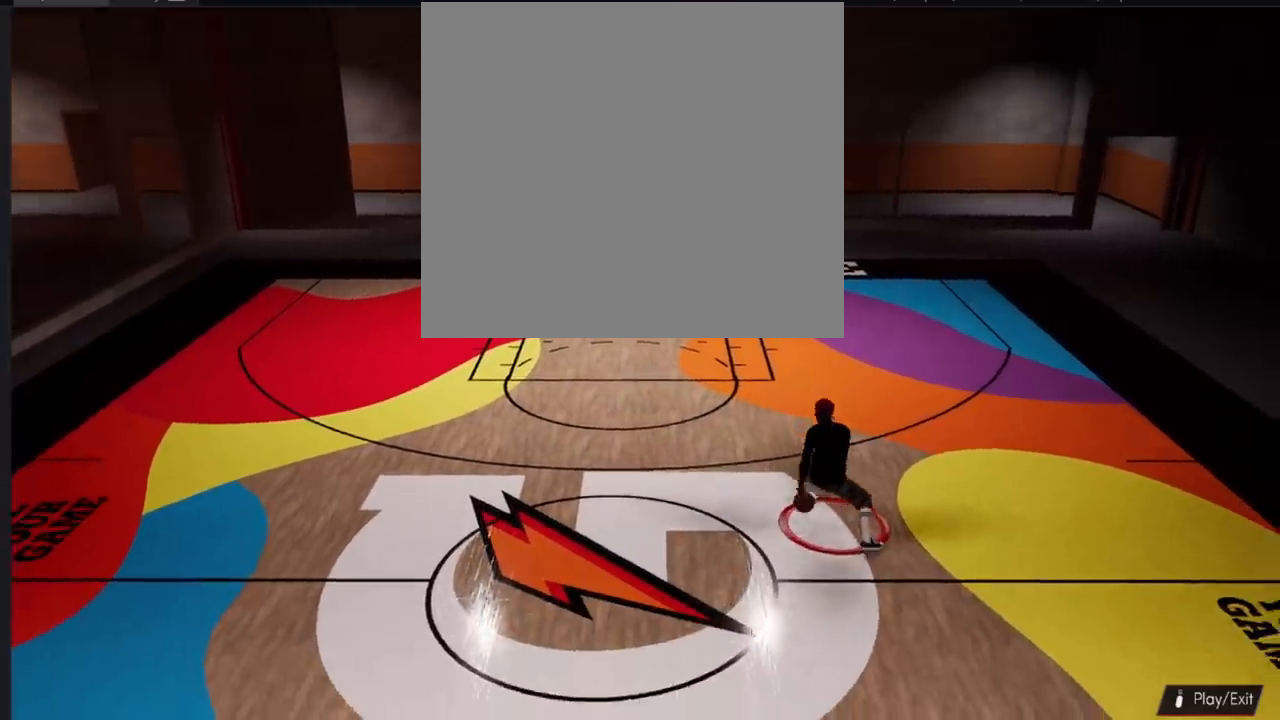
{"buttons": [], "left_stick": "center", "right_stick": "center", "events": [[17, "R2", "up"], [33, "left_stick", "center"]]}